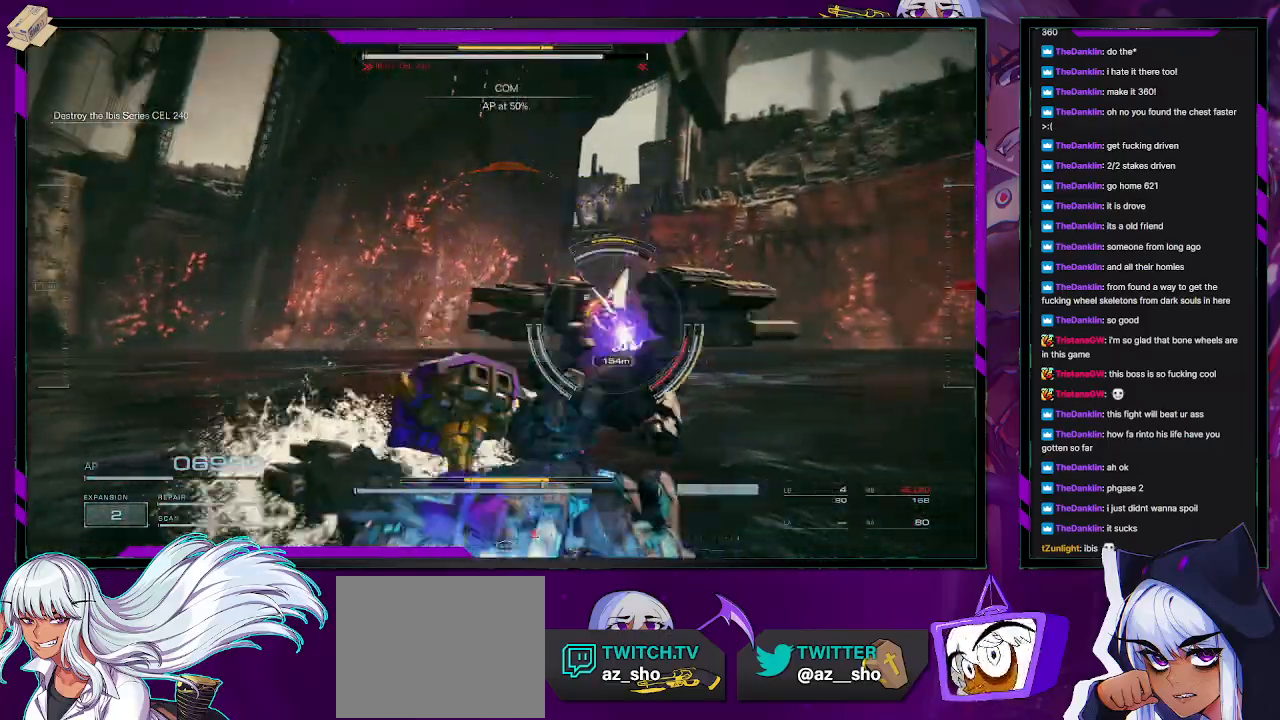
Gameplay with a controller (Xbox layout); each line is a JSON object with the inputs held at the frame after it. "events" lists button and stick changes between this image and that frame as [ms after this image, input, new state], when the widget could be followed in between.
{"buttons": ["R2"], "left_stick": "up-right", "right_stick": "down-right", "events": [[83, "R1", "down"], [133, "R1", "up"], [417, "right_stick", "down-right"]]}
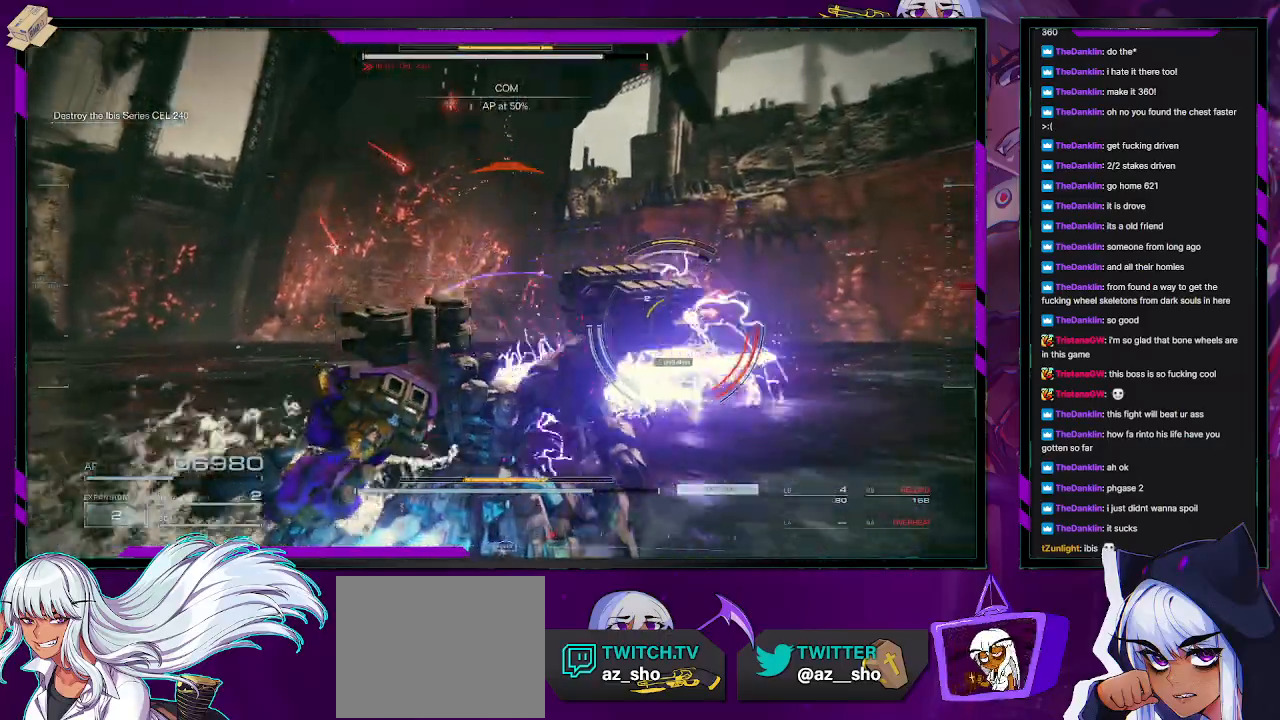
{"buttons": ["L1", "R2"], "left_stick": "up-right", "right_stick": "center", "events": [[117, "L1", "down"], [150, "L1", "up"], [150, "right_stick", "center"], [250, "L1", "down"], [333, "L1", "up"], [333, "right_stick", "down-right"], [367, "L1", "down"], [450, "L1", "up"], [467, "L1", "down"], [500, "right_stick", "center"]]}
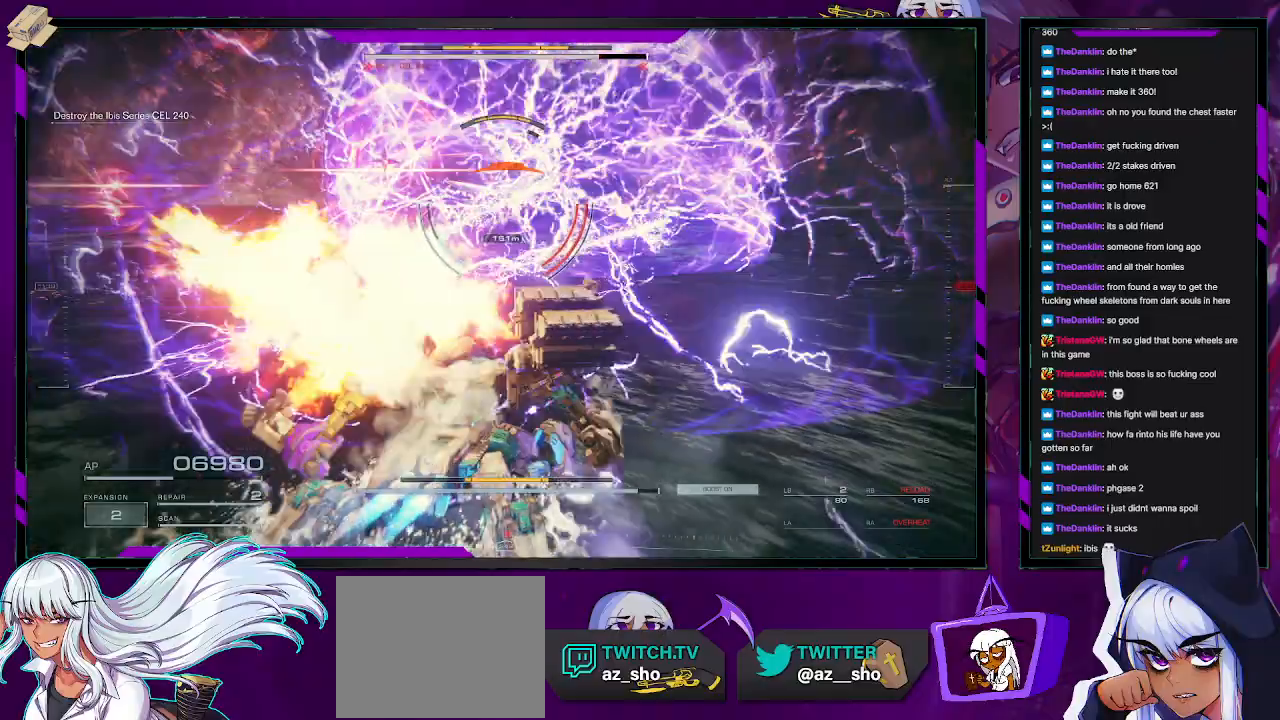
{"buttons": ["X", "R2"], "left_stick": "up-right", "right_stick": "center", "events": [[33, "L1", "up"], [383, "X", "down"]]}
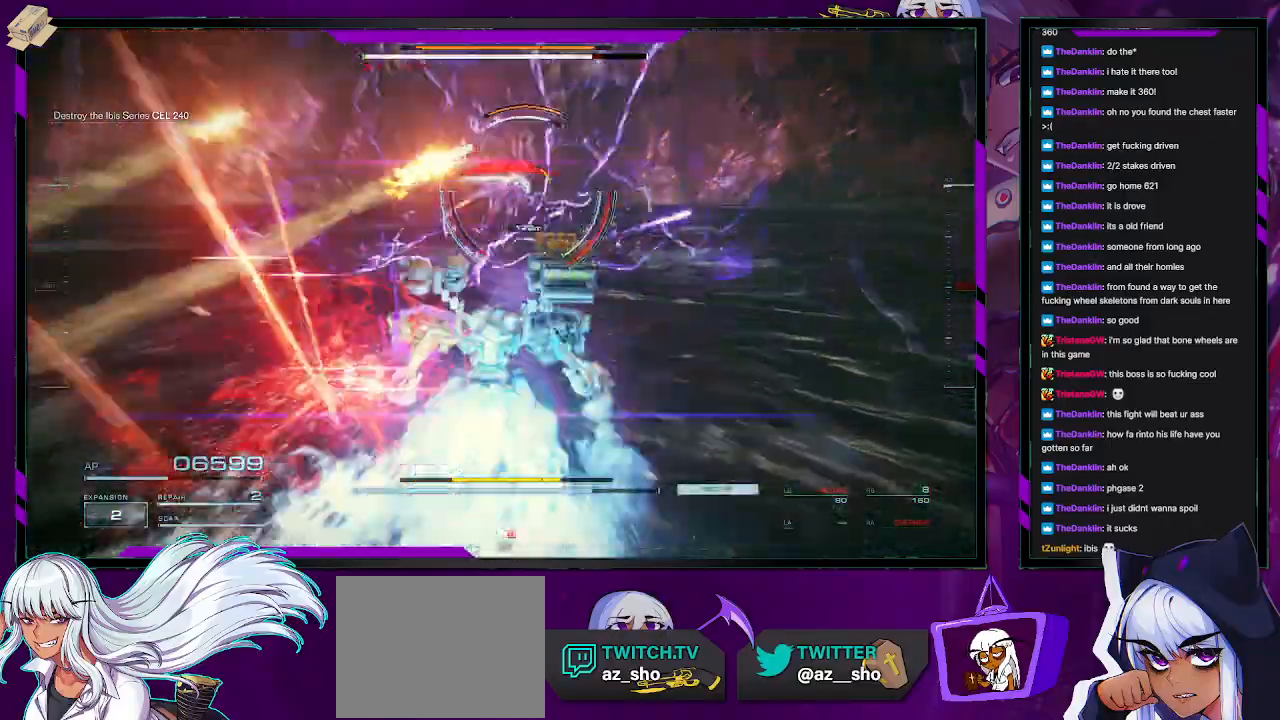
{"buttons": ["R2"], "left_stick": "right", "right_stick": "up-right", "events": [[67, "X", "up"], [333, "left_stick", "right"], [400, "right_stick", "up-right"]]}
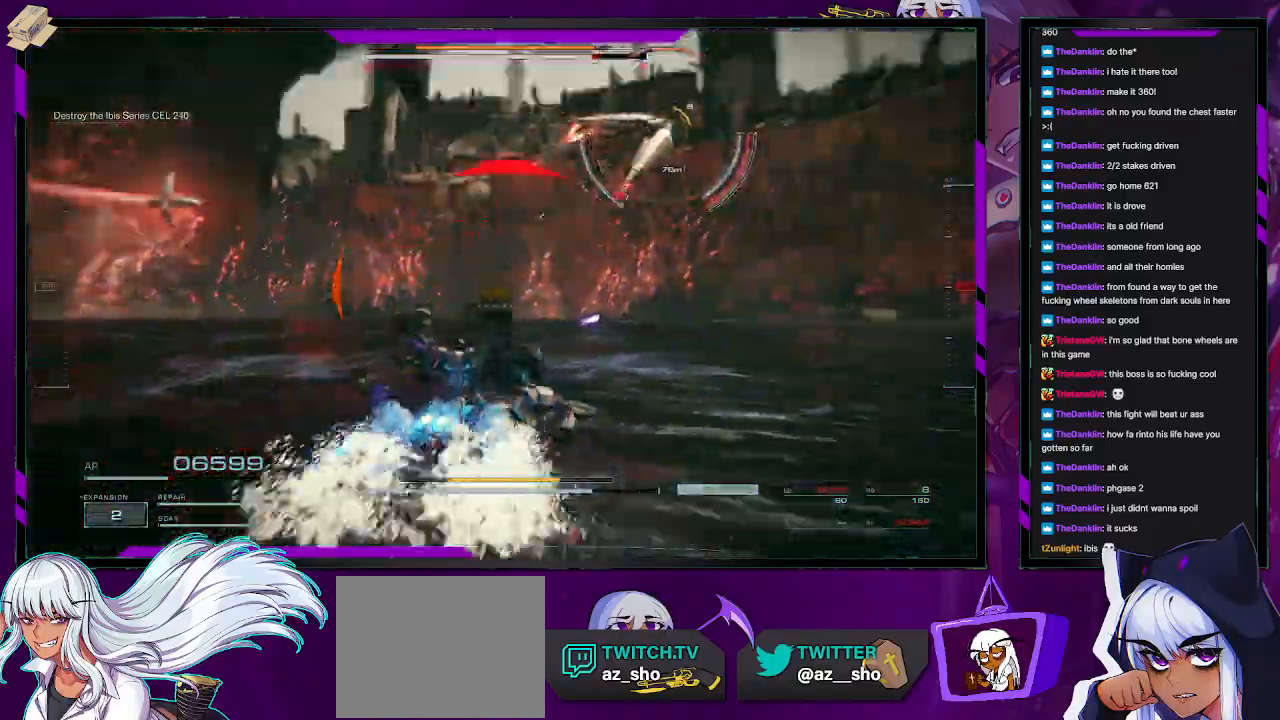
{"buttons": ["R2"], "left_stick": "down-right", "right_stick": "right", "events": [[417, "right_stick", "right"], [467, "left_stick", "down-right"]]}
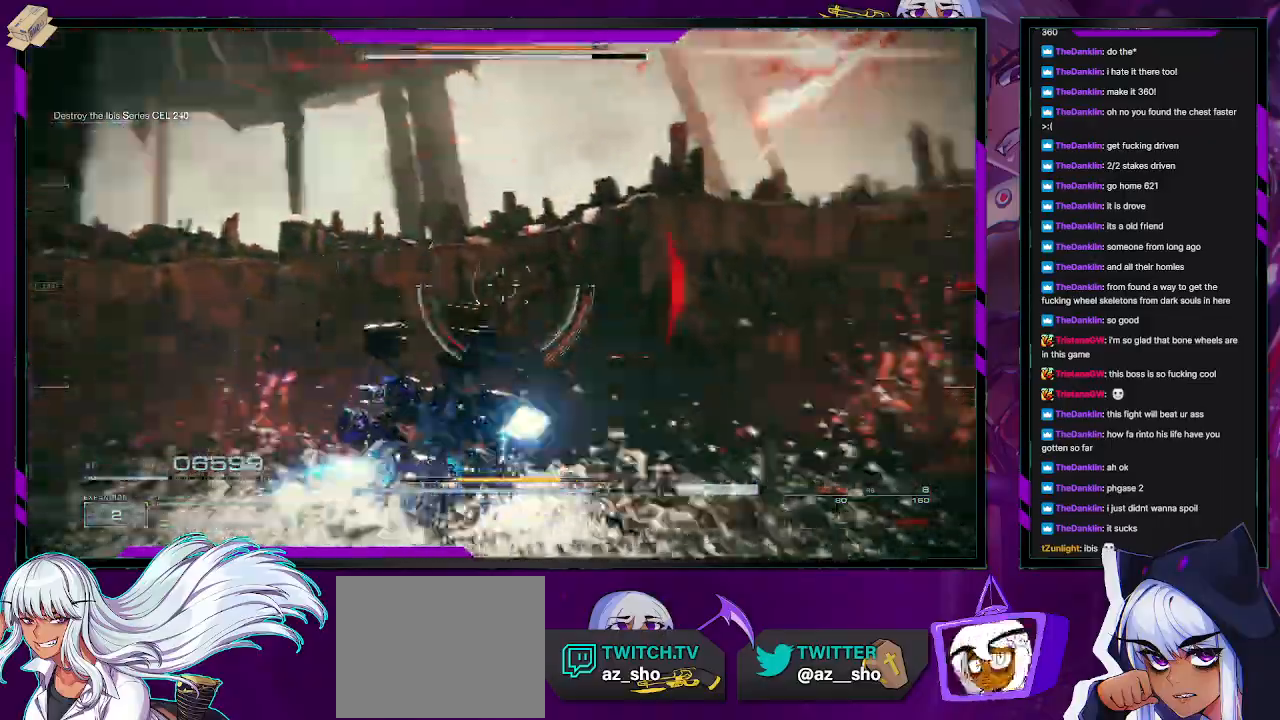
{"buttons": ["R2"], "left_stick": "down-left", "right_stick": "right", "events": [[17, "left_stick", "down"], [100, "left_stick", "down-left"], [167, "X", "down"], [333, "X", "up"], [333, "right_stick", "center"], [467, "right_stick", "right"]]}
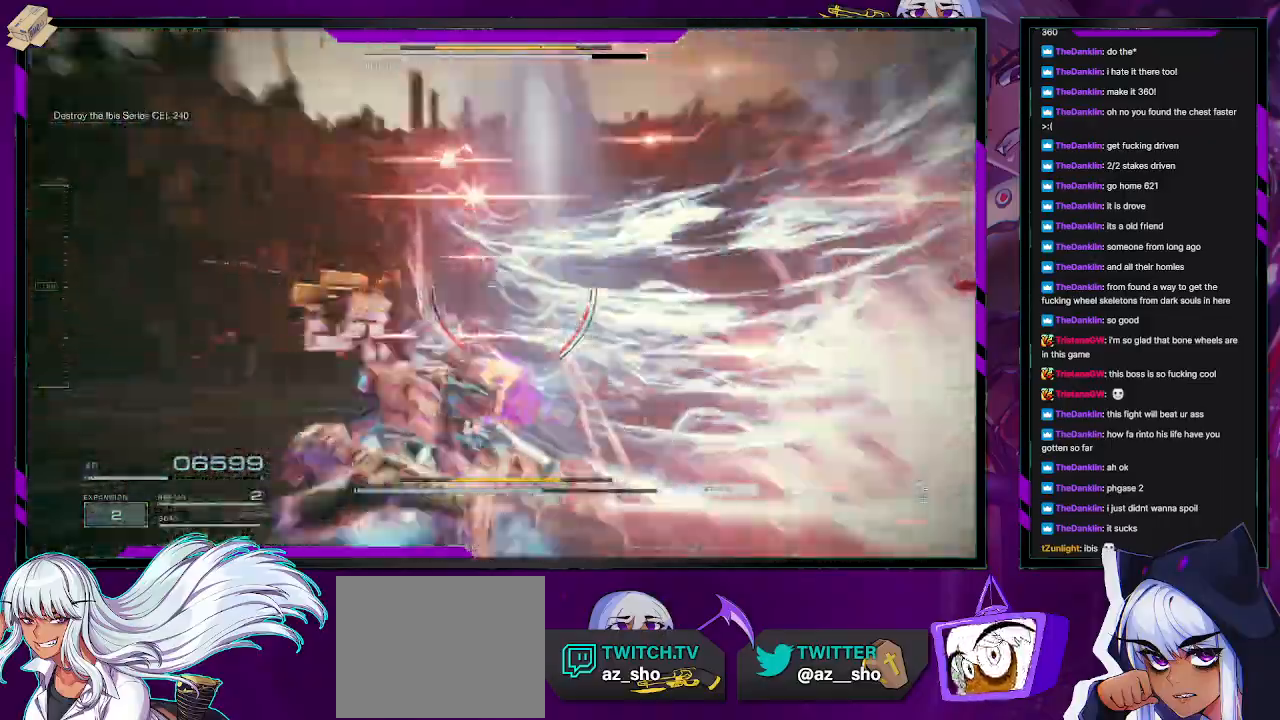
{"buttons": ["R2"], "left_stick": "down-left", "right_stick": "center", "events": [[250, "right_stick", "up-right"], [367, "right_stick", "center"]]}
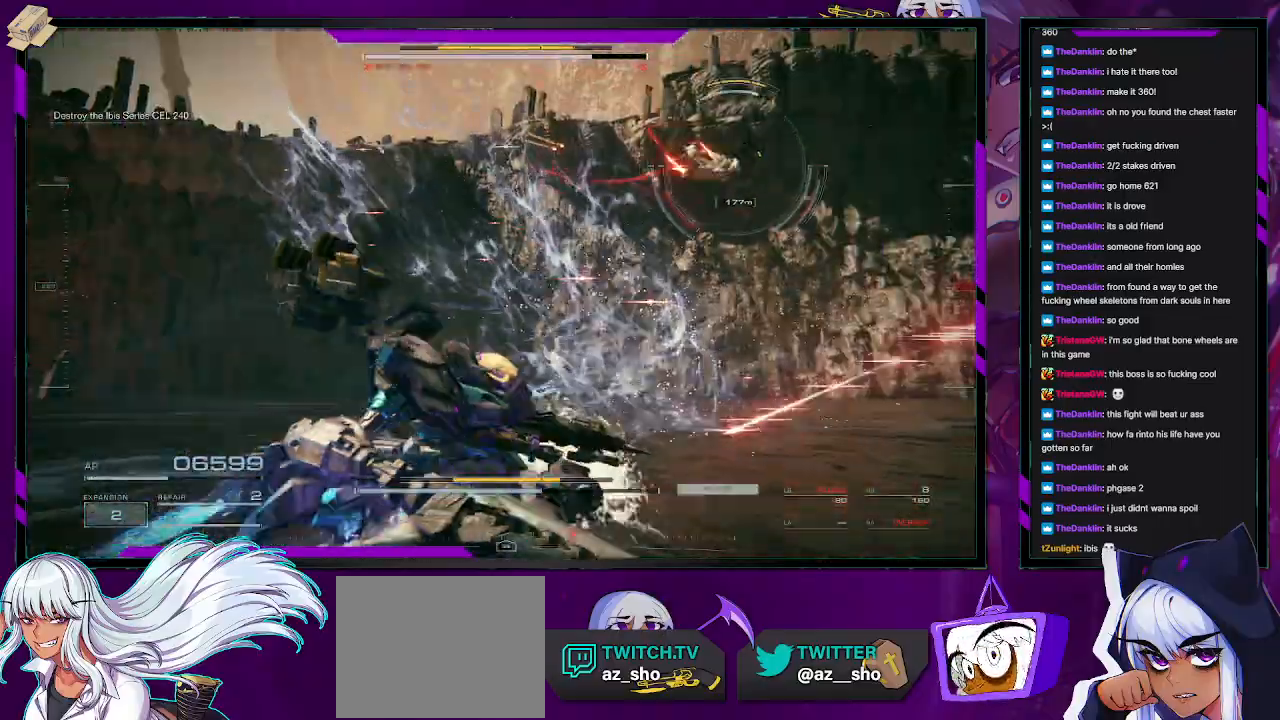
{"buttons": ["R2"], "left_stick": "down-right", "right_stick": "right", "events": [[50, "right_stick", "right"], [300, "left_stick", "left"], [400, "right_stick", "center"], [450, "left_stick", "down-right"], [483, "right_stick", "right"]]}
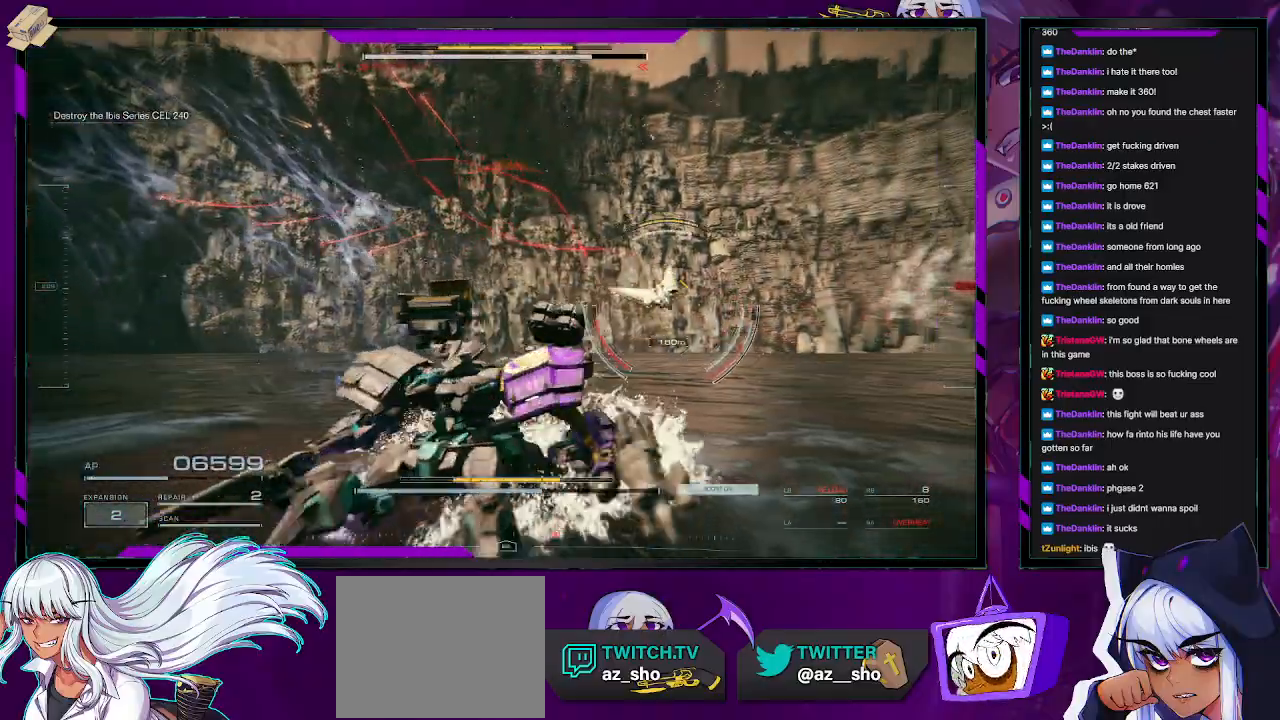
{"buttons": ["R2"], "left_stick": "up-right", "right_stick": "center", "events": [[17, "right_stick", "down-right"], [83, "left_stick", "right"], [283, "left_stick", "up-right"], [283, "right_stick", "center"], [300, "R1", "down"], [350, "R1", "up"], [433, "R1", "down"], [500, "R1", "up"]]}
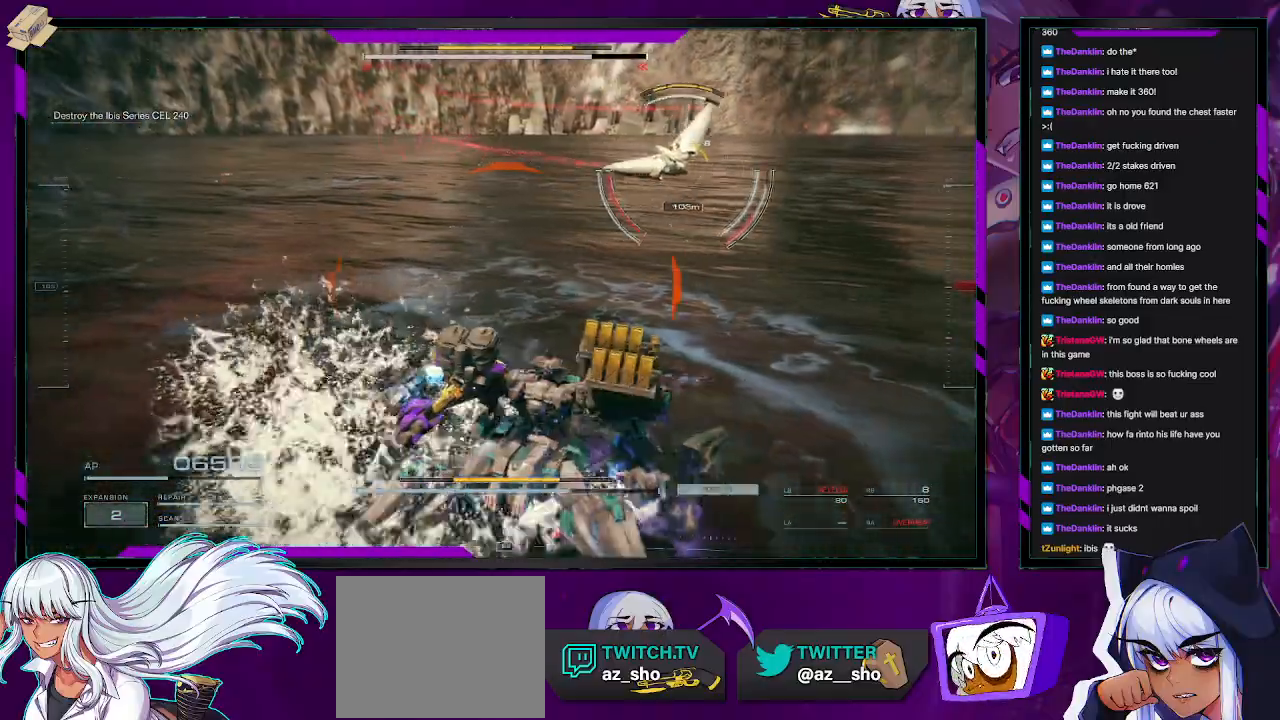
{"buttons": ["R2"], "left_stick": "right", "right_stick": "center", "events": [[67, "right_stick", "right"], [167, "left_stick", "right"], [417, "right_stick", "center"]]}
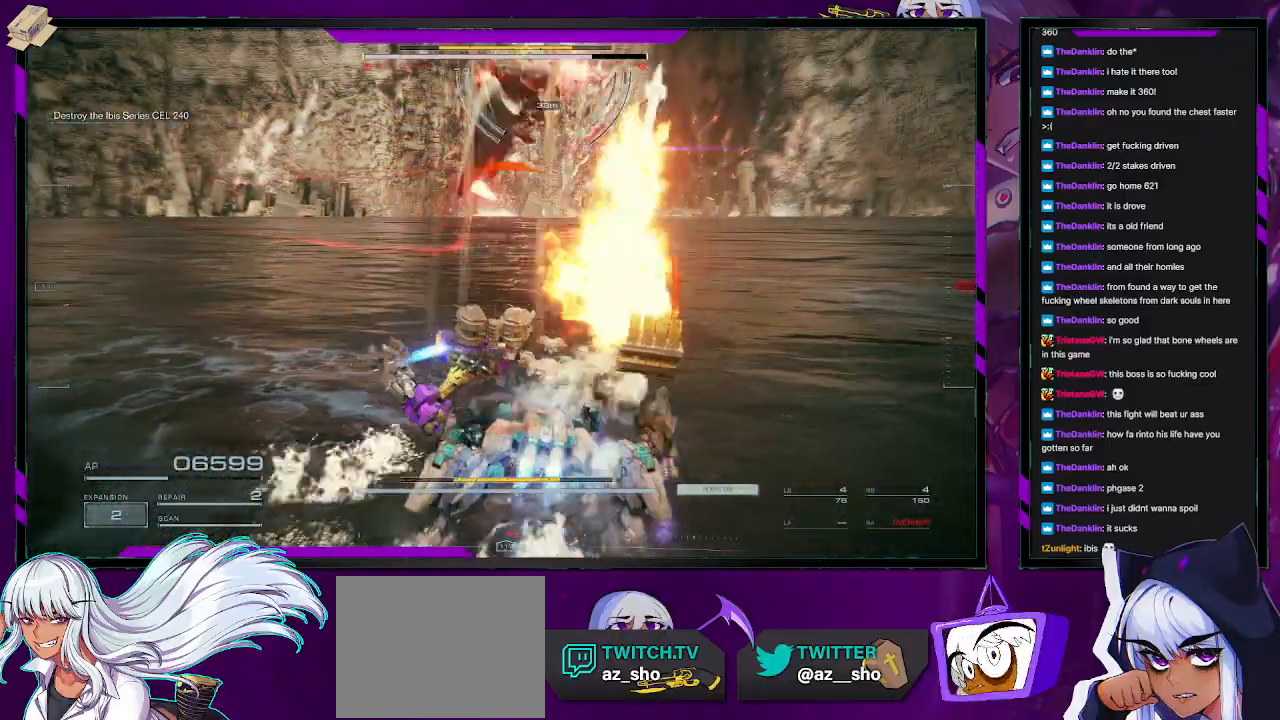
{"buttons": ["R2"], "left_stick": "down-left", "right_stick": "left", "events": [[133, "right_stick", "up"], [167, "left_stick", "down-right"], [183, "right_stick", "up-left"], [383, "left_stick", "down-left"], [433, "right_stick", "left"]]}
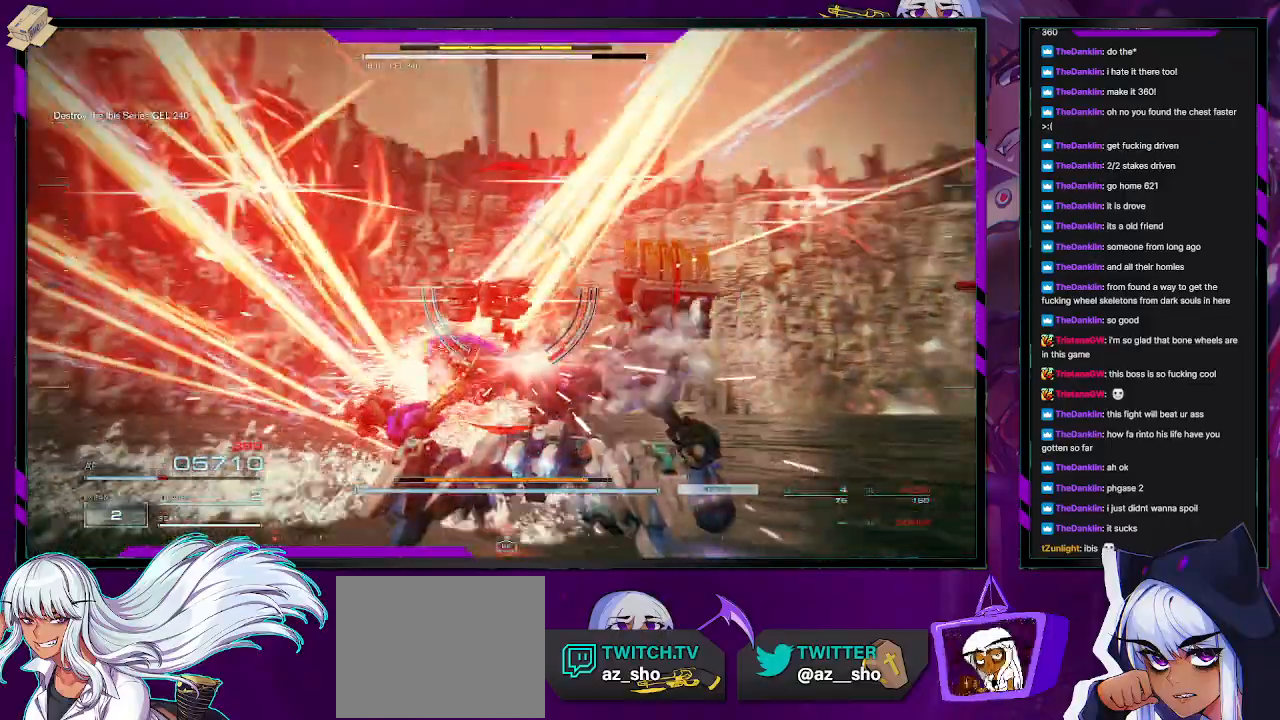
{"buttons": ["X", "R2"], "left_stick": "left", "right_stick": "center", "events": [[200, "left_stick", "left"], [350, "right_stick", "center"], [417, "X", "down"]]}
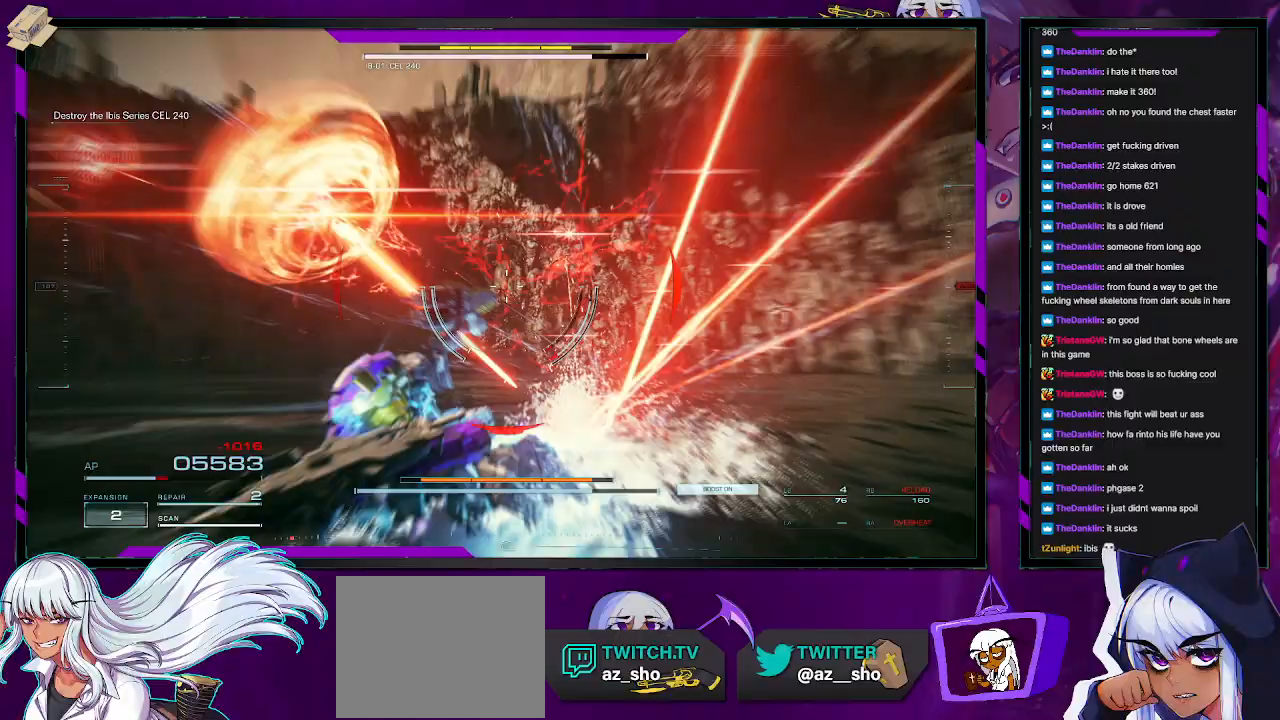
{"buttons": ["R2"], "left_stick": "up-left", "right_stick": "left", "events": [[33, "X", "up"], [200, "left_stick", "up-left"], [400, "right_stick", "left"]]}
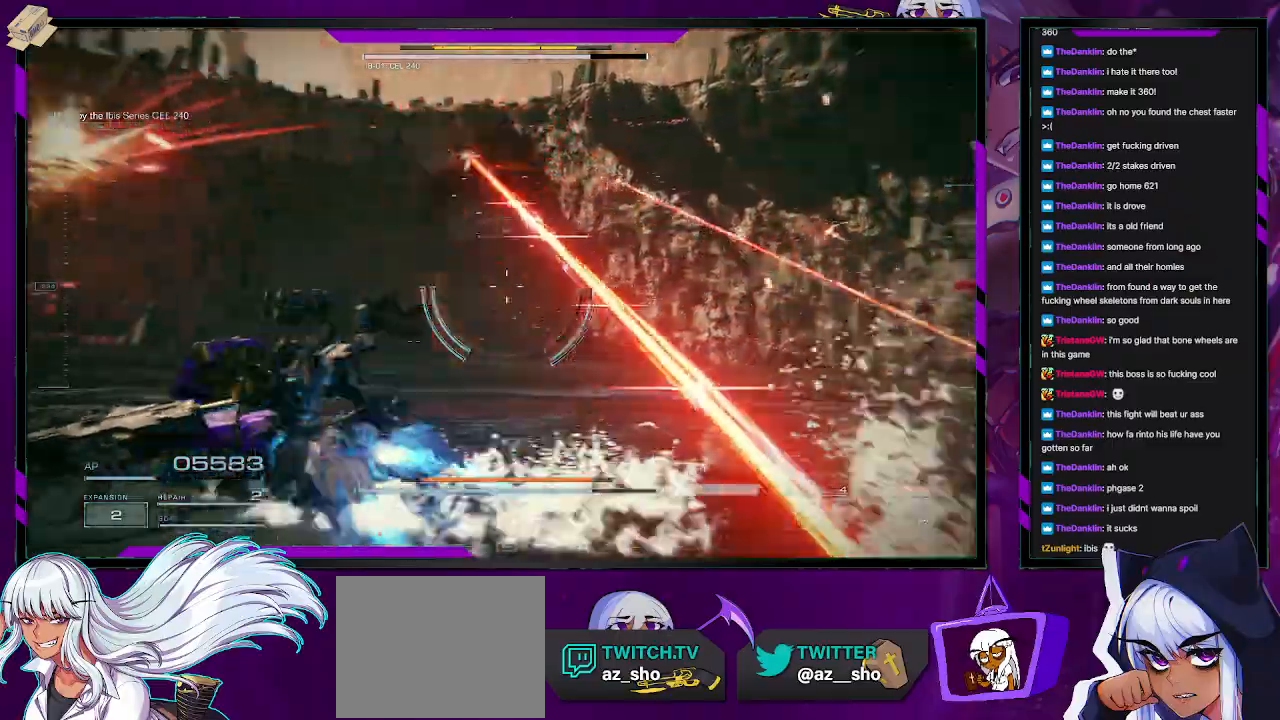
{"buttons": ["R2"], "left_stick": "up-left", "right_stick": "right", "events": [[300, "right_stick", "center"], [467, "right_stick", "right"]]}
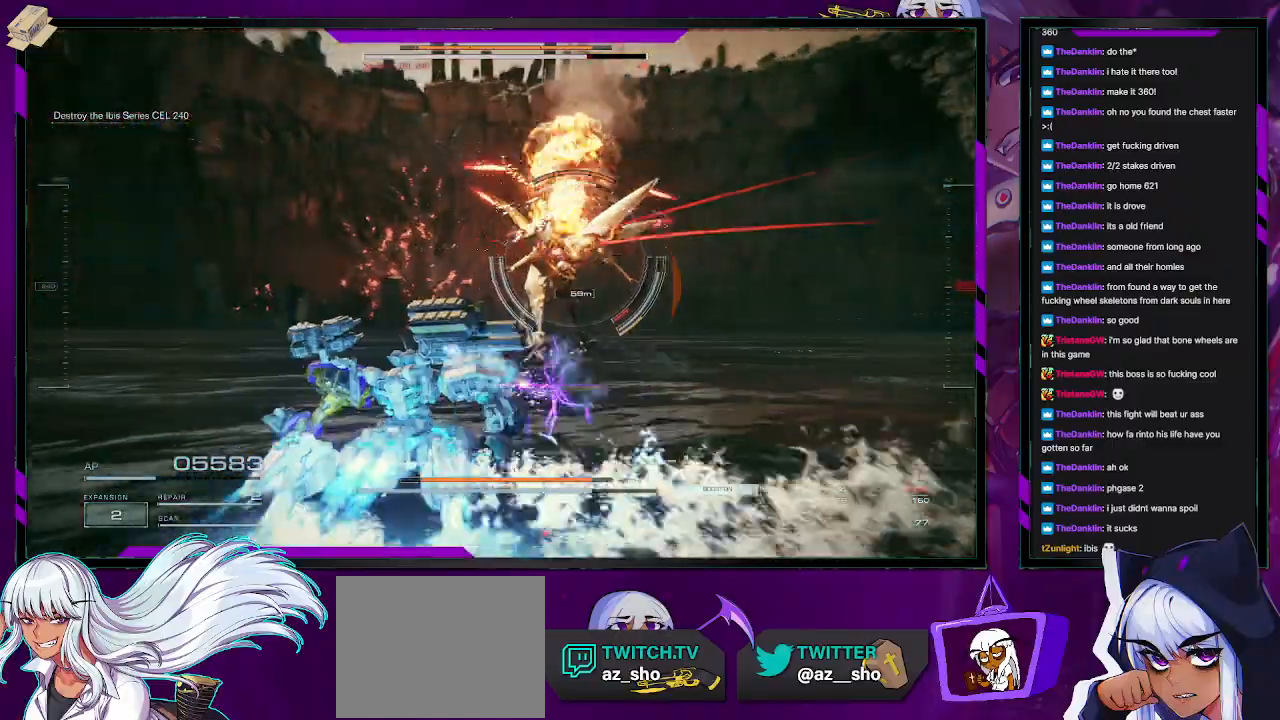
{"buttons": ["R2"], "left_stick": "up-right", "right_stick": "center", "events": [[50, "R2", "up"], [50, "left_stick", "up"], [133, "R2", "down"], [250, "left_stick", "up-right"], [467, "right_stick", "center"]]}
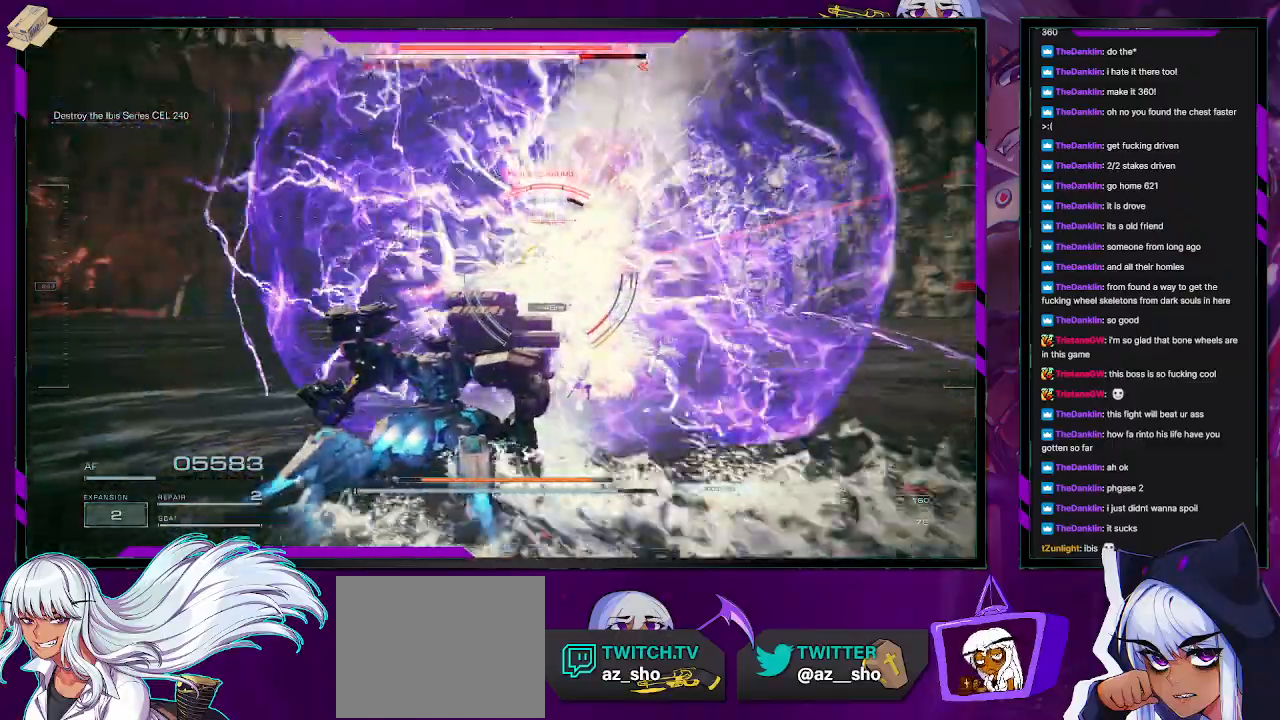
{"buttons": ["L2", "R2"], "left_stick": "up-right", "right_stick": "right", "events": [[233, "L2", "down"], [283, "right_stick", "right"]]}
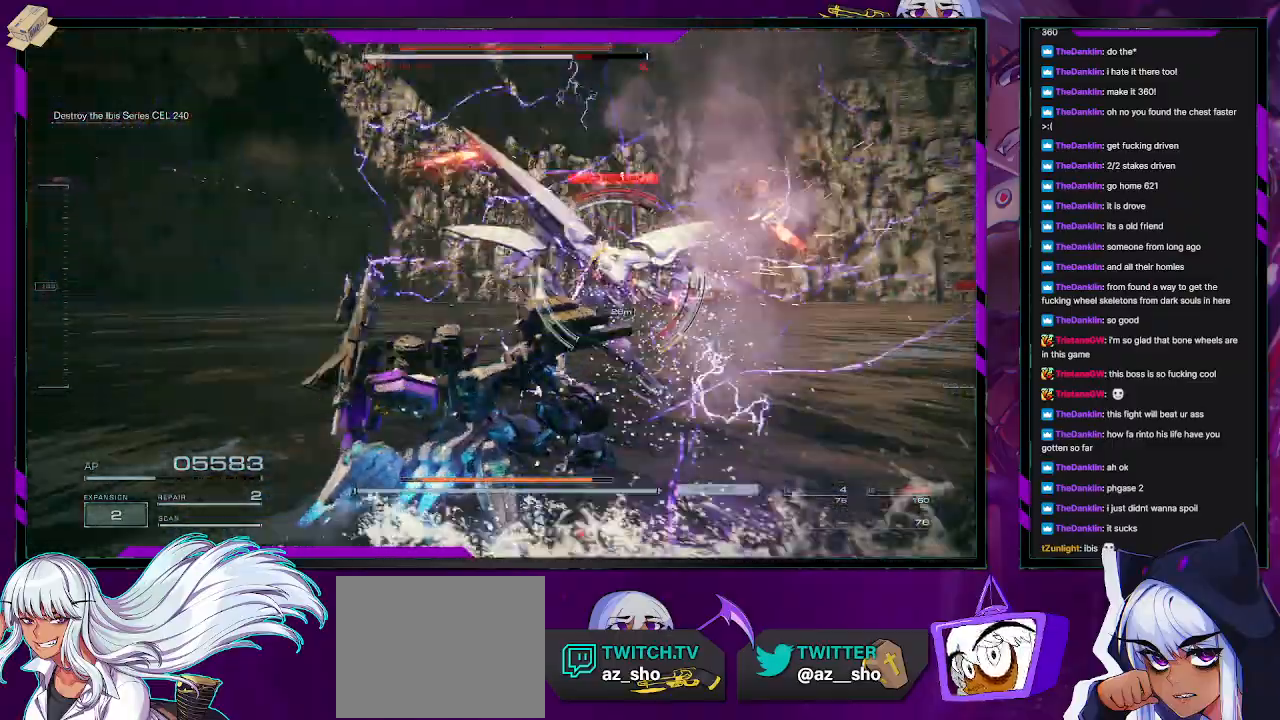
{"buttons": ["L2", "R2"], "left_stick": "up-right", "right_stick": "right", "events": [[33, "right_stick", "center"], [133, "right_stick", "right"]]}
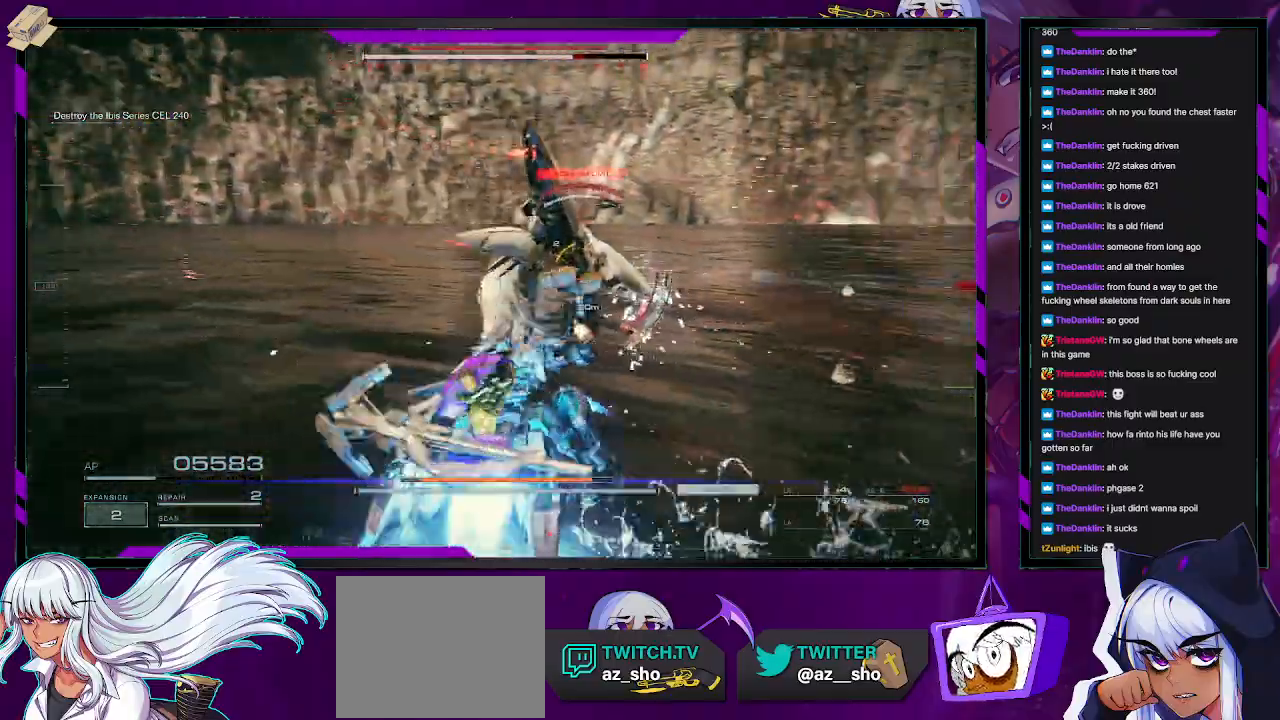
{"buttons": ["L2", "R2"], "left_stick": "up", "right_stick": "center", "events": [[67, "right_stick", "center"], [317, "left_stick", "up"]]}
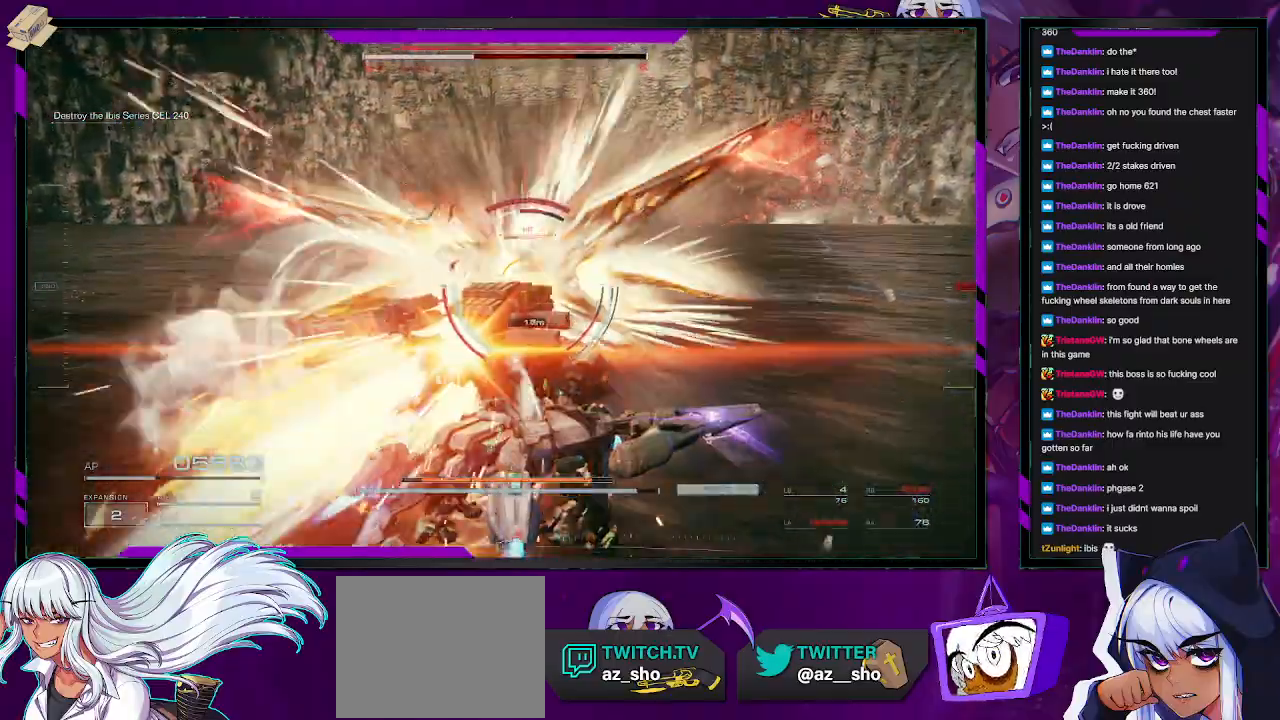
{"buttons": ["R2"], "left_stick": "up", "right_stick": "center", "events": [[417, "L2", "up"]]}
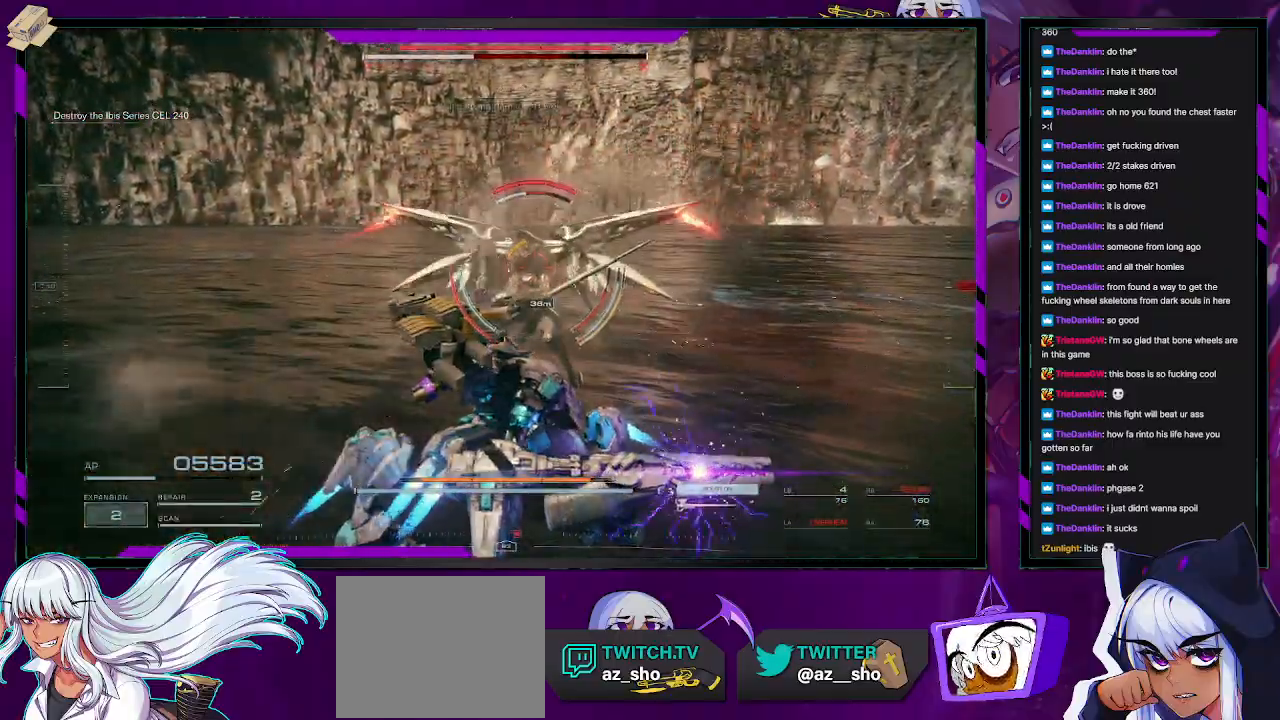
{"buttons": ["R2"], "left_stick": "up", "right_stick": "center", "events": [[233, "R2", "up"], [283, "R2", "down"]]}
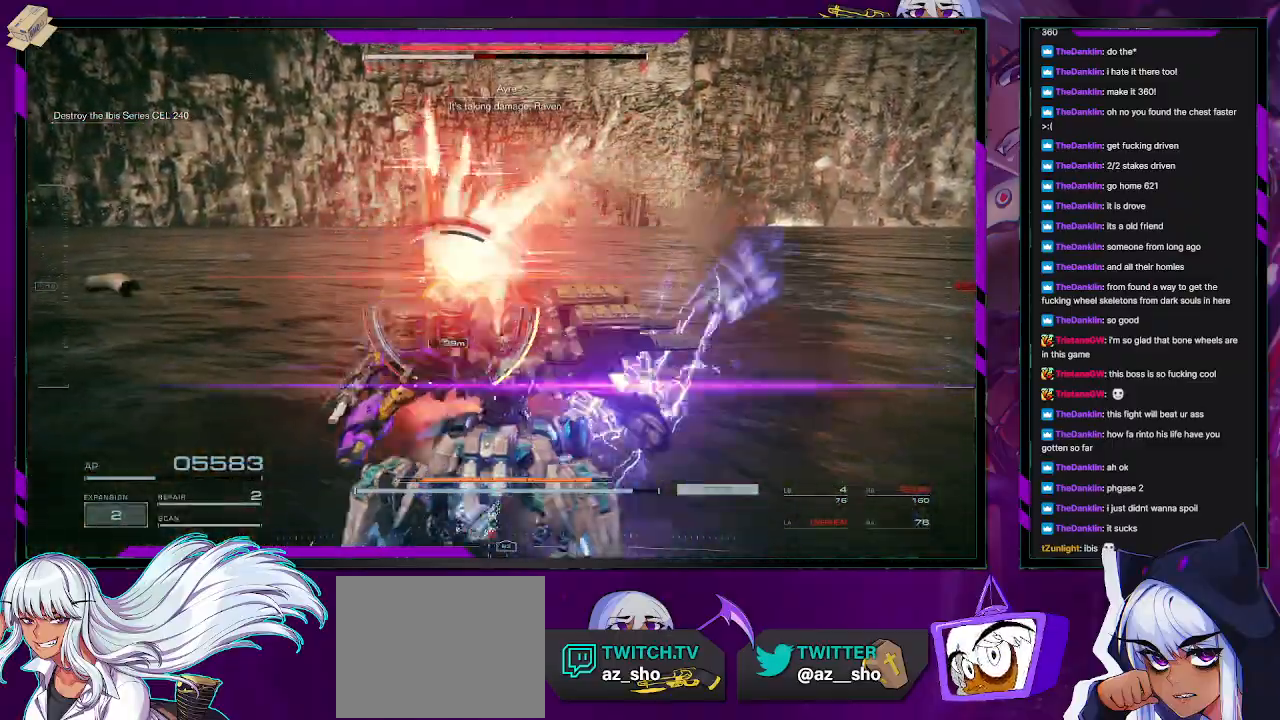
{"buttons": ["R2"], "left_stick": "down-left", "right_stick": "left", "events": [[150, "R2", "up"], [200, "R2", "down"], [317, "left_stick", "left"], [317, "right_stick", "left"], [367, "left_stick", "down-left"]]}
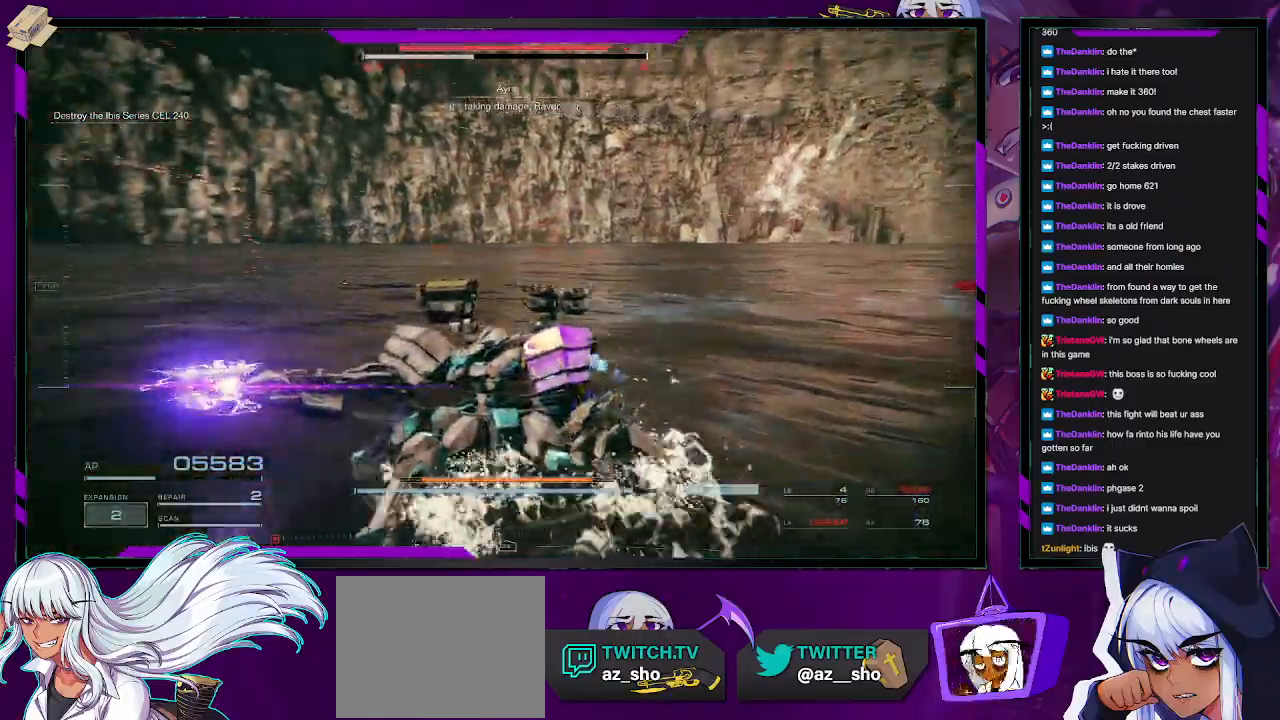
{"buttons": ["R2"], "left_stick": "down-left", "right_stick": "center", "events": [[317, "right_stick", "center"], [383, "X", "down"], [500, "X", "up"]]}
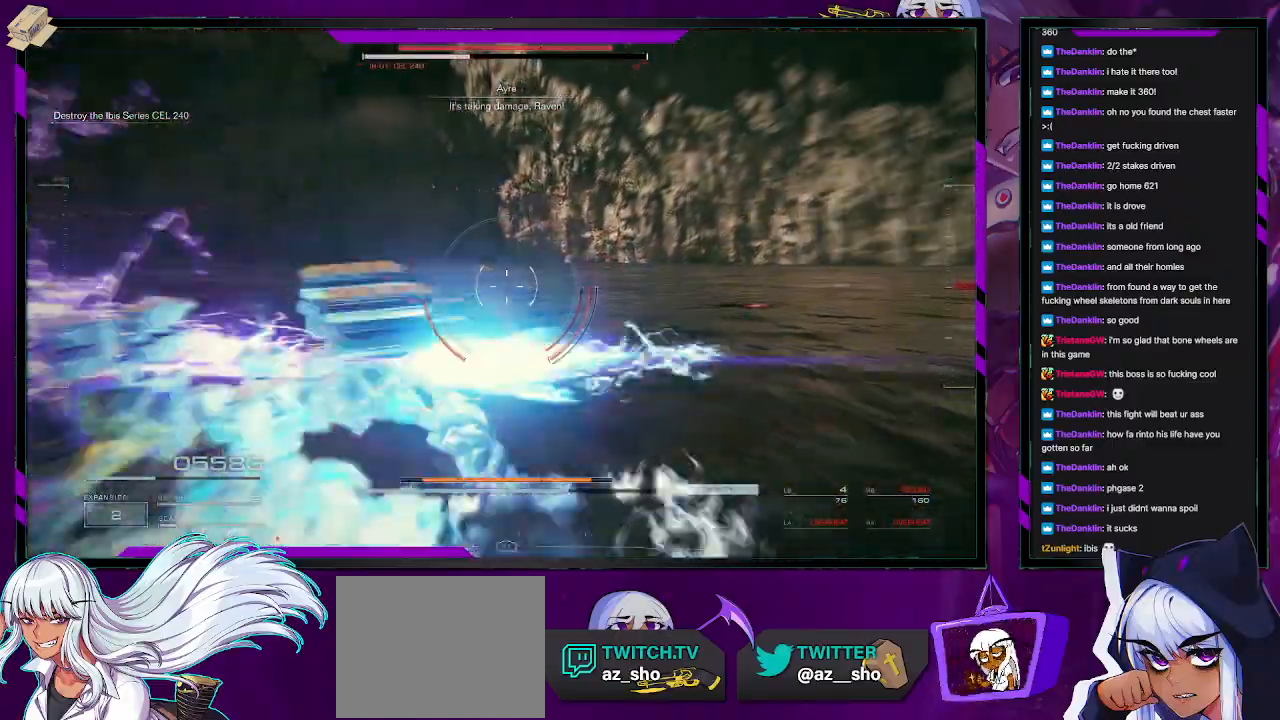
{"buttons": ["R2"], "left_stick": "up-left", "right_stick": "center", "events": [[150, "right_stick", "left"], [233, "left_stick", "left"], [417, "R2", "up"], [417, "right_stick", "center"], [450, "left_stick", "up-left"], [500, "R2", "down"]]}
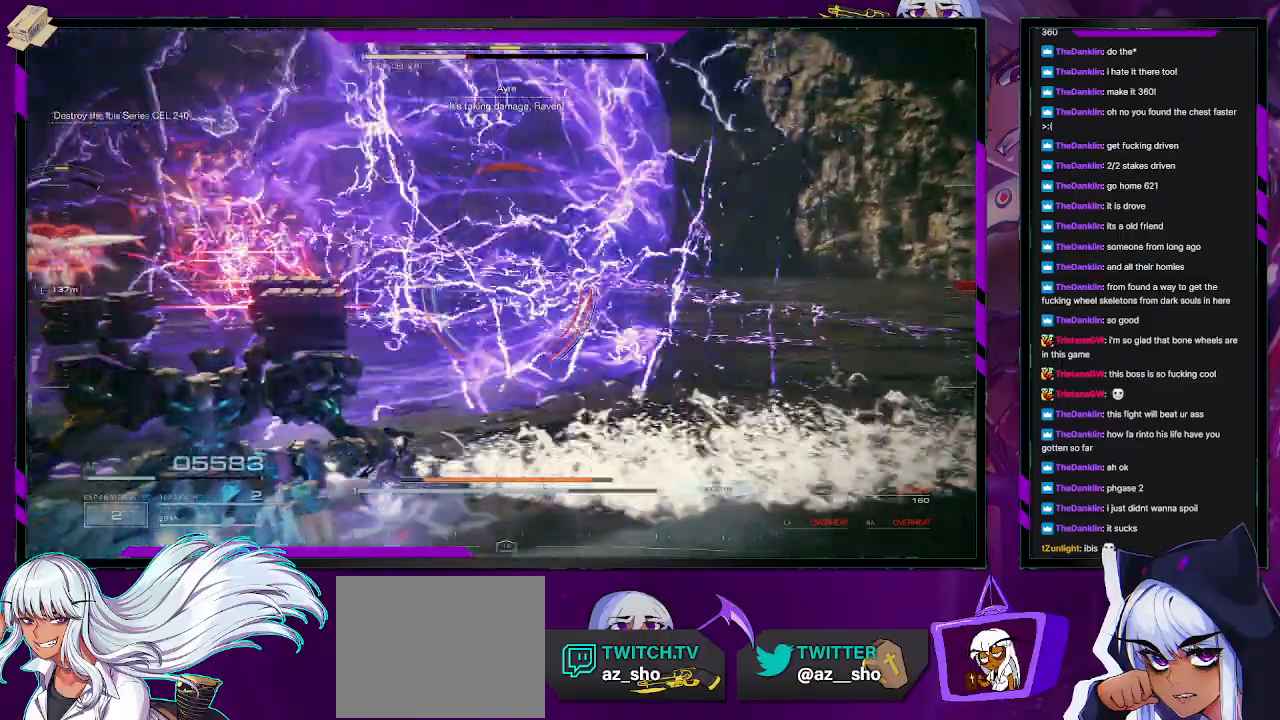
{"buttons": ["R2"], "left_stick": "left", "right_stick": "center", "events": [[83, "R2", "up"], [133, "R2", "down"], [217, "left_stick", "left"], [250, "R2", "up"], [283, "right_stick", "left"], [300, "R2", "down"], [417, "R2", "up"], [467, "R2", "down"], [467, "right_stick", "center"]]}
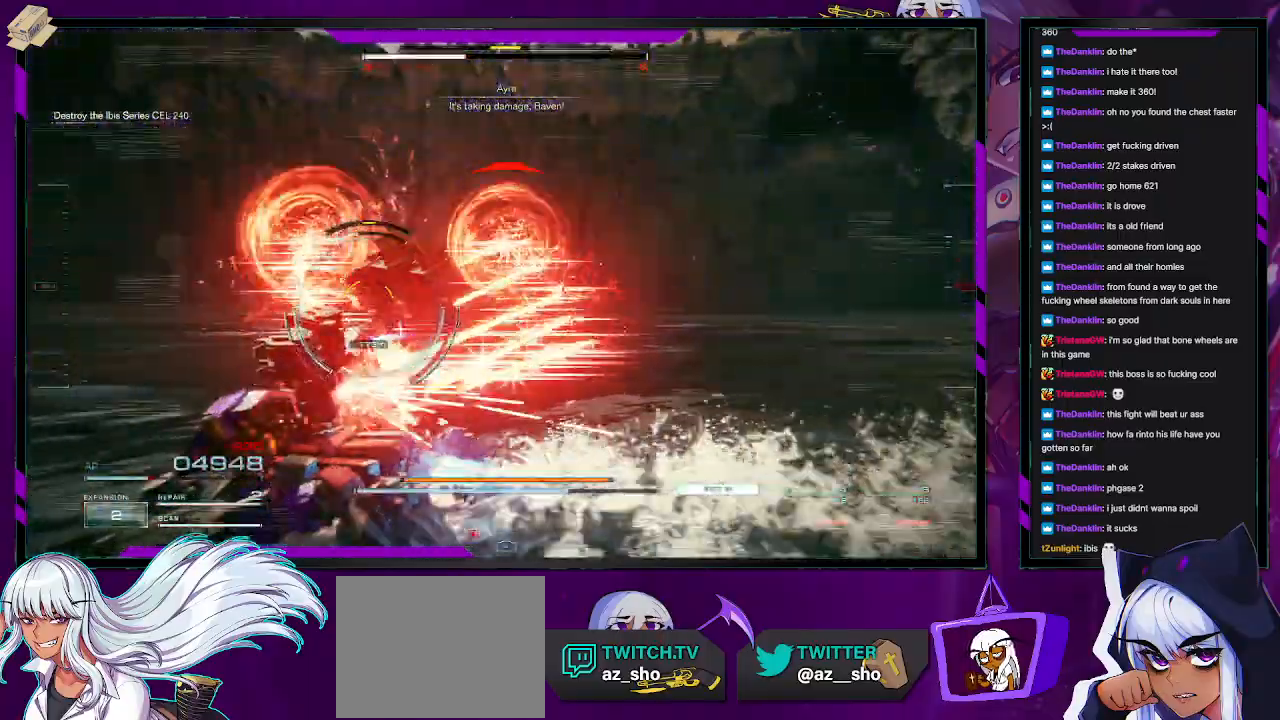
{"buttons": ["X", "R2"], "left_stick": "up-left", "right_stick": "center", "events": [[67, "R2", "up"], [117, "R2", "down"], [217, "R2", "up"], [283, "R2", "down"], [333, "X", "down"], [400, "R2", "up"], [417, "X", "up"], [467, "X", "down"], [467, "left_stick", "up-left"], [483, "R2", "down"]]}
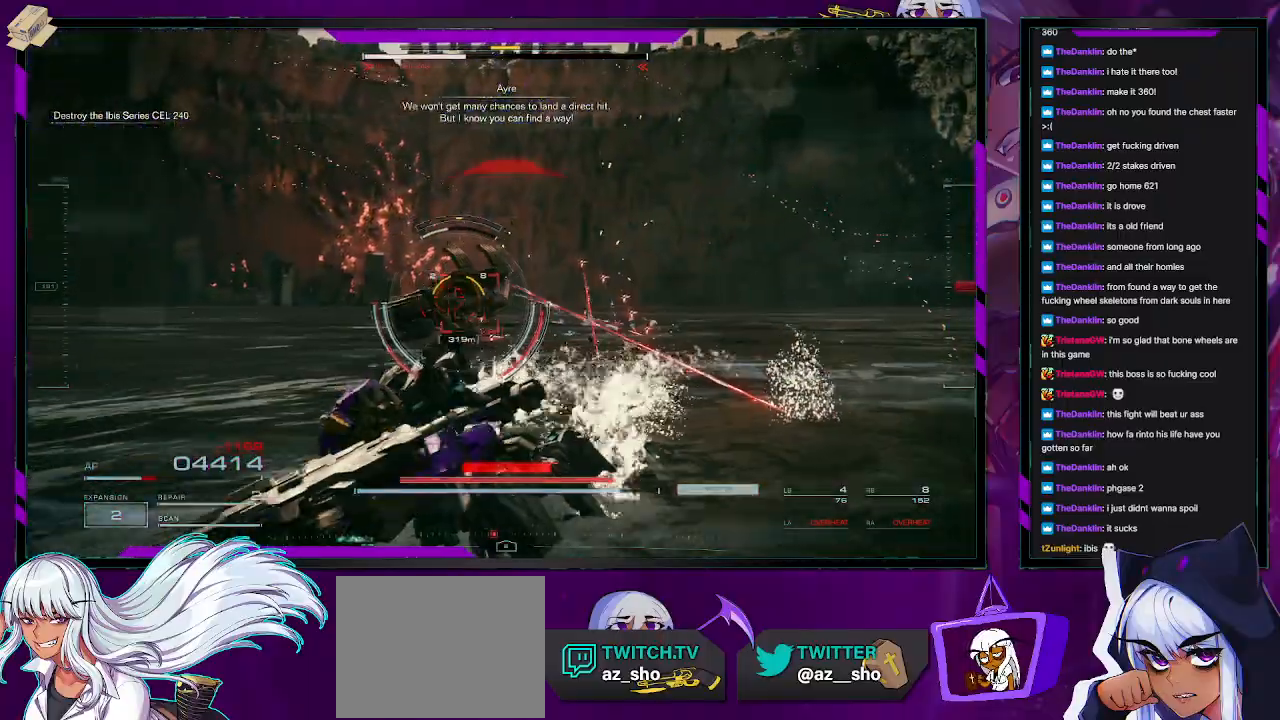
{"buttons": ["R2"], "left_stick": "up", "right_stick": "center", "events": [[67, "R2", "up"], [67, "X", "up"], [67, "left_stick", "center"], [267, "left_stick", "up"], [450, "R2", "down"]]}
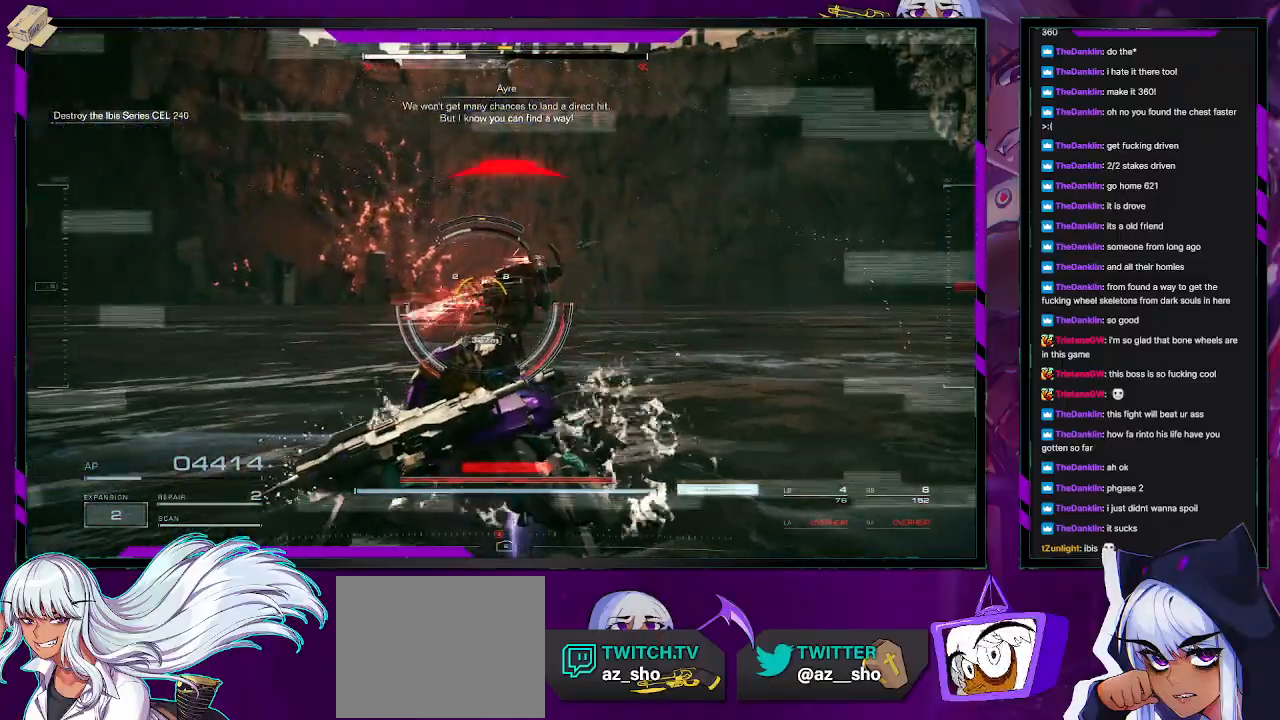
{"buttons": ["X", "R1"], "left_stick": "right", "right_stick": "center", "events": [[17, "R2", "up"], [183, "L1", "down"], [217, "R1", "down"], [250, "L1", "up"], [267, "R1", "up"], [283, "left_stick", "up-right"], [317, "L1", "down"], [333, "R1", "down"], [367, "L1", "up"], [383, "R1", "up"], [433, "L1", "down"], [433, "left_stick", "right"], [467, "R1", "down"], [483, "L1", "up"], [500, "X", "down"]]}
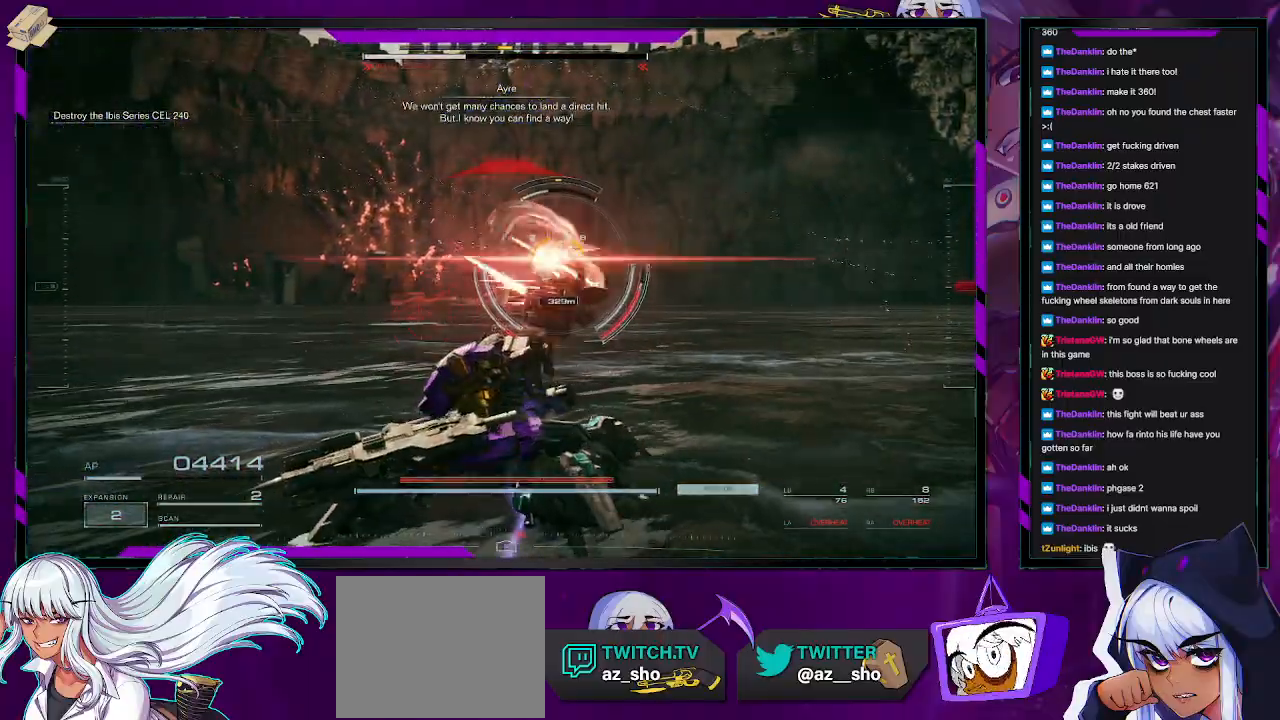
{"buttons": ["X", "R1"], "left_stick": "right", "right_stick": "center", "events": [[17, "L1", "down"], [50, "R1", "up"], [67, "L1", "up"], [67, "X", "up"], [117, "L1", "down"], [117, "R1", "down"], [117, "X", "down"], [183, "R1", "up"], [217, "X", "up"], [233, "R1", "down"], [233, "X", "down"], [300, "L1", "up"], [350, "X", "up"], [367, "X", "down"], [450, "L1", "down"], [483, "L1", "up"]]}
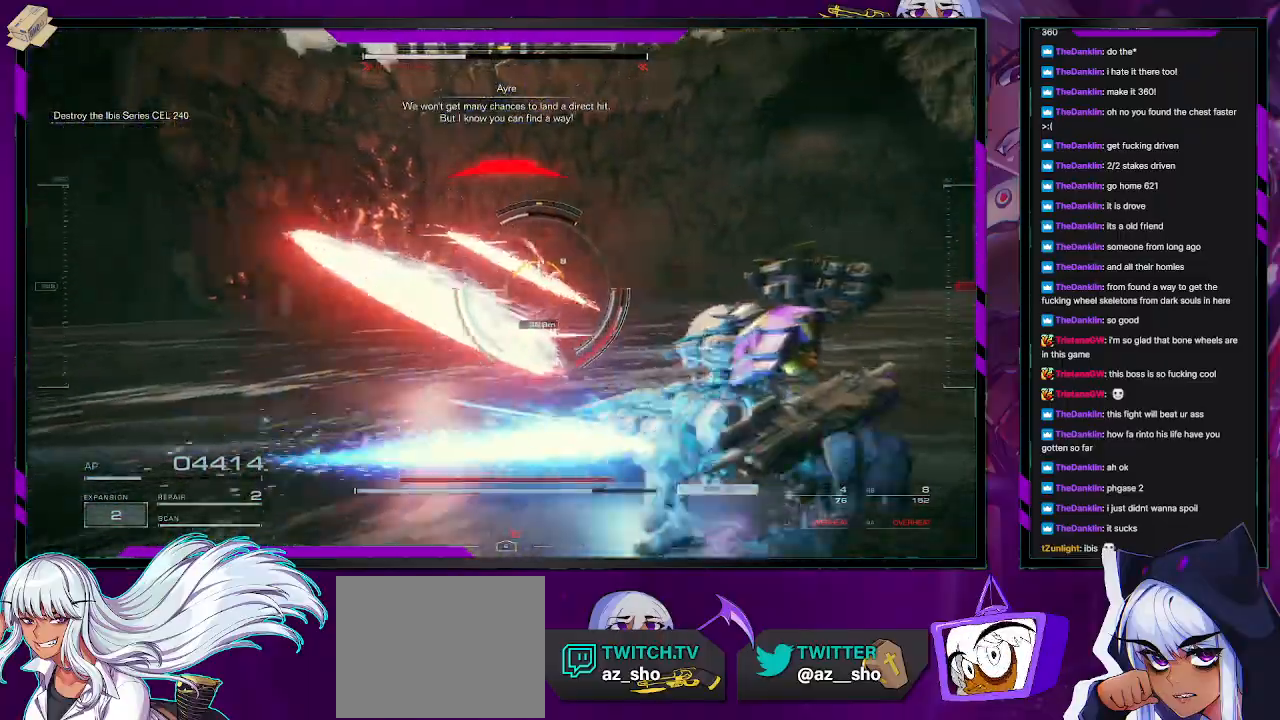
{"buttons": [], "left_stick": "up-right", "right_stick": "center", "events": [[33, "L1", "down"], [33, "R1", "up"], [83, "X", "up"], [150, "L1", "up"], [150, "R1", "down"], [167, "X", "down"], [200, "R1", "up"], [233, "X", "up"], [283, "L1", "down"], [300, "R1", "down"], [333, "L1", "up"], [367, "R1", "up"], [450, "R1", "down"], [467, "left_stick", "up-right"], [500, "R1", "up"]]}
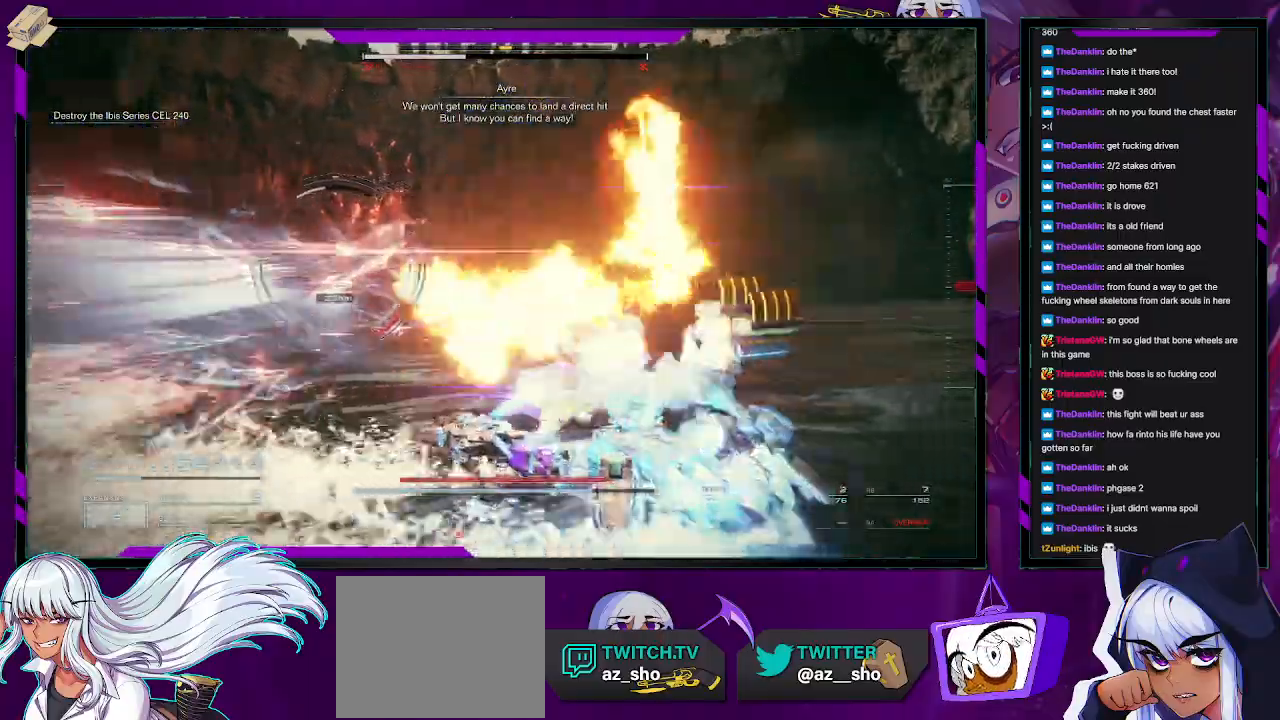
{"buttons": [], "left_stick": "right", "right_stick": "left", "events": [[50, "right_stick", "left"], [83, "L1", "down"], [117, "R1", "down"], [150, "L1", "up"], [183, "R1", "up"], [217, "L1", "down"], [233, "right_stick", "center"], [267, "L1", "up"], [267, "R1", "down"], [317, "R1", "up"], [417, "right_stick", "left"], [450, "left_stick", "right"]]}